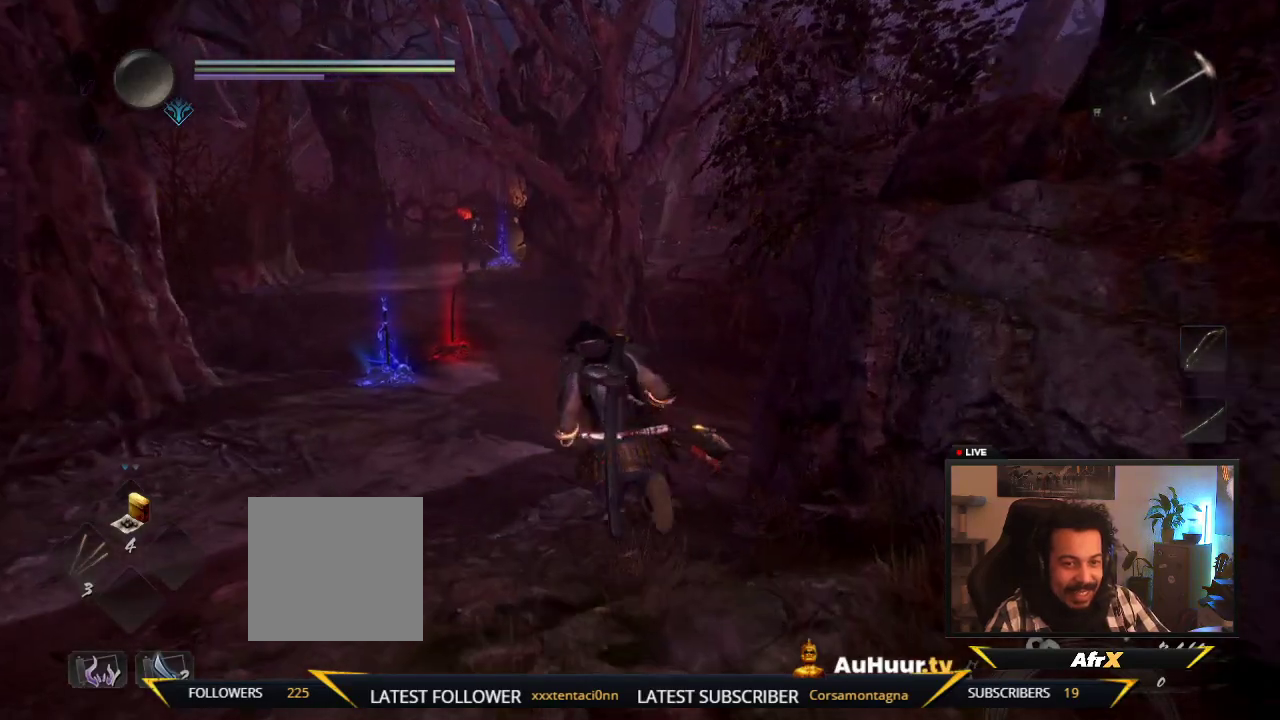
Gameplay with a controller (Xbox layout); each line is a JSON object with the inputs held at the frame after it (dt_ms = milliseconds from this image to that frame). "events" lists button and stick changes between this image and that frame as [ms after this image, input, new state], when the widget could be followed in between. This overlay highlights the sticks when they move; stick clicks (L3 R3) are not distinguishable. Not read: L3 R3.
{"dt_ms": 300, "buttons": [], "left_stick": "center", "right_stick": "center"}
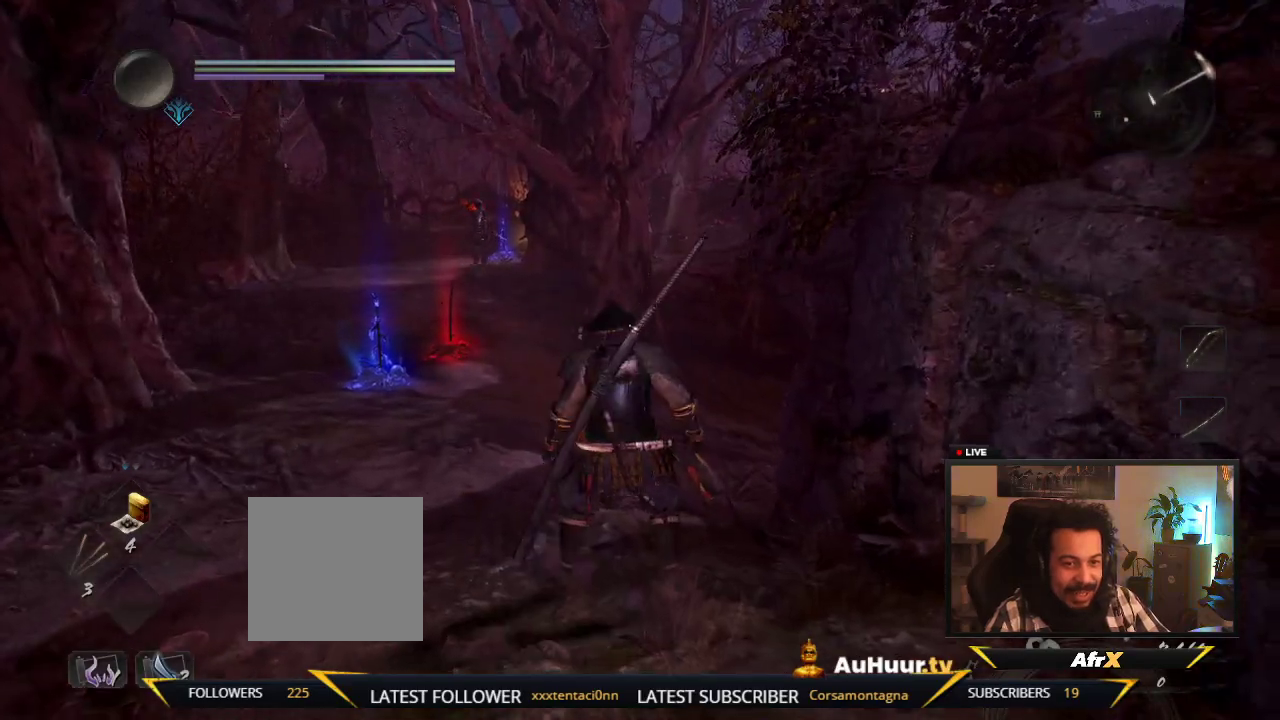
{"dt_ms": 500, "buttons": [], "left_stick": "left", "right_stick": "center", "events": [[100, "right_stick", "right"], [117, "left_stick", "down-left"], [367, "left_stick", "left"], [500, "right_stick", "center"]]}
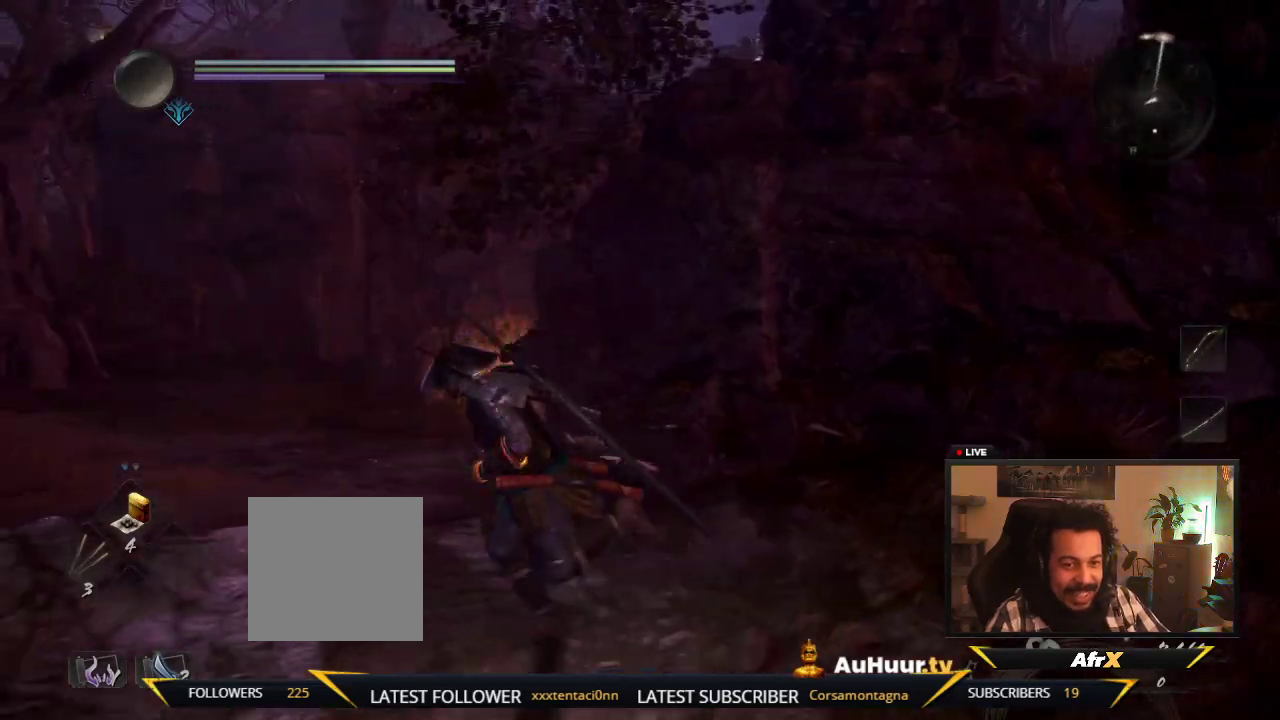
{"dt_ms": 600, "buttons": [], "left_stick": "down-left", "right_stick": "right", "events": [[83, "left_stick", "center"], [267, "right_stick", "right"], [317, "left_stick", "left"], [533, "left_stick", "down-left"]]}
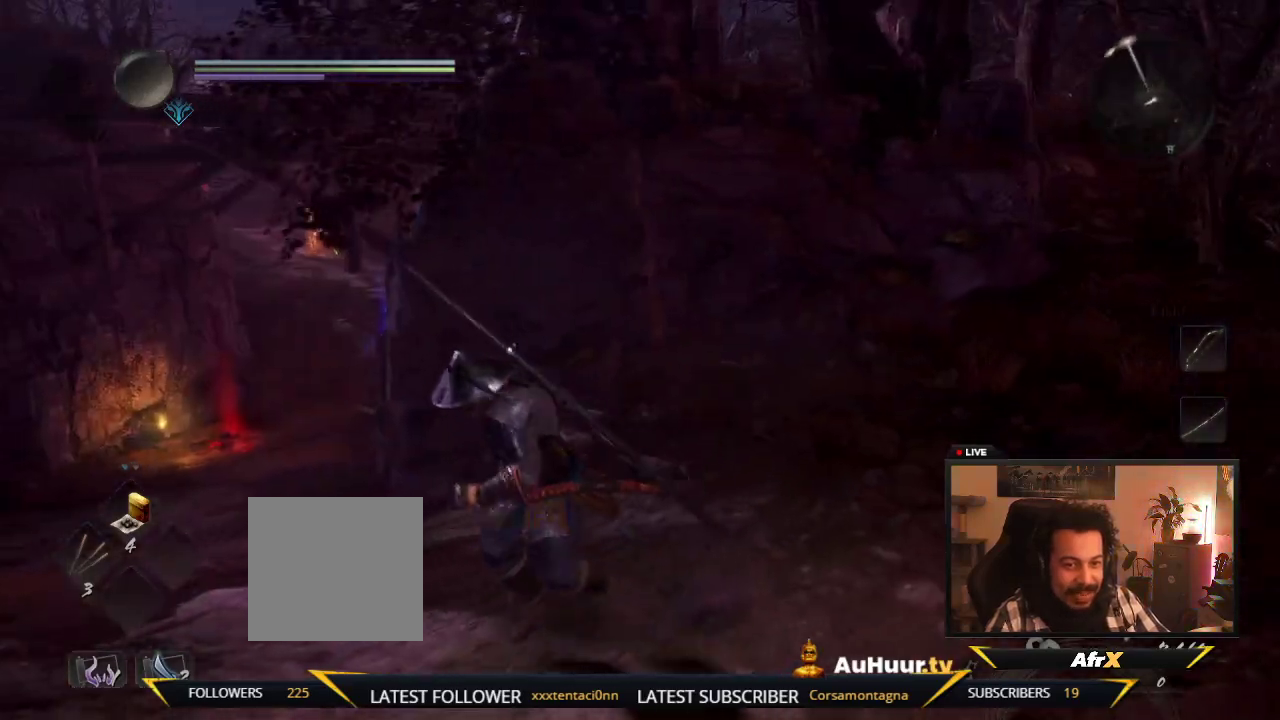
{"dt_ms": 400, "buttons": [], "left_stick": "center", "right_stick": "center", "events": [[83, "left_stick", "center"], [83, "right_stick", "center"]]}
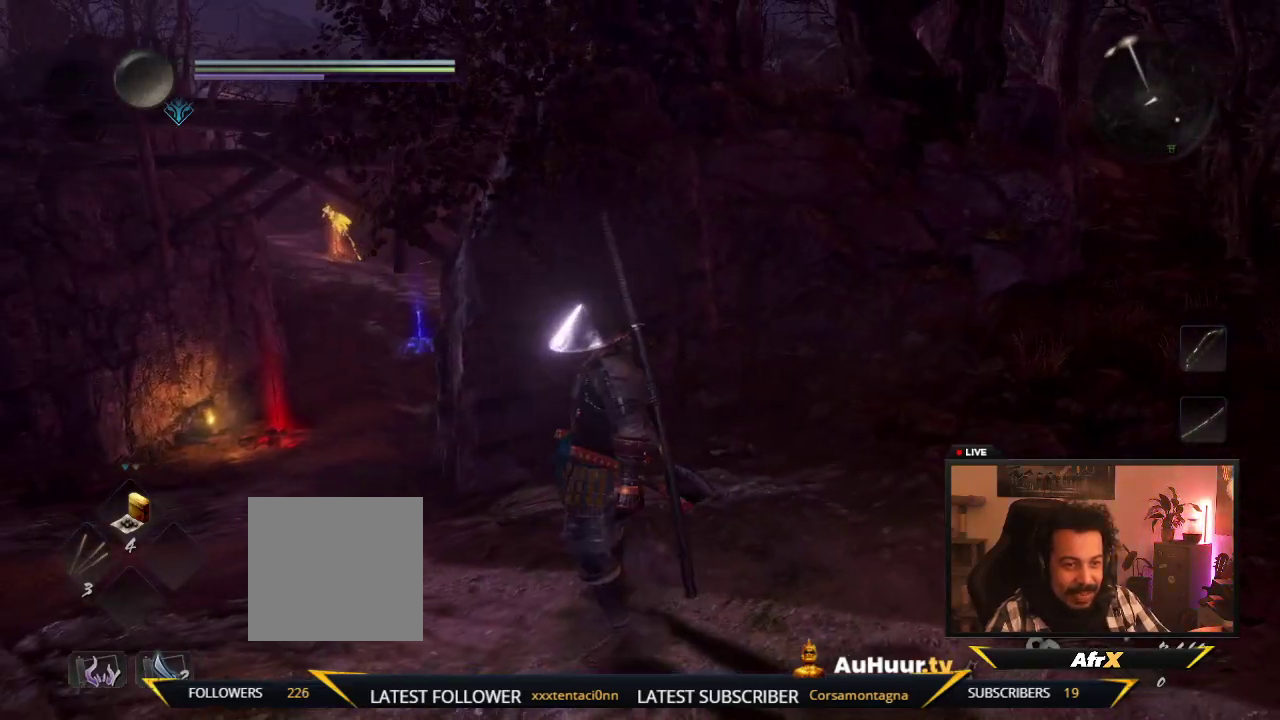
{"dt_ms": 700, "buttons": [], "left_stick": "right", "right_stick": "center", "events": [[17, "left_stick", "right"]]}
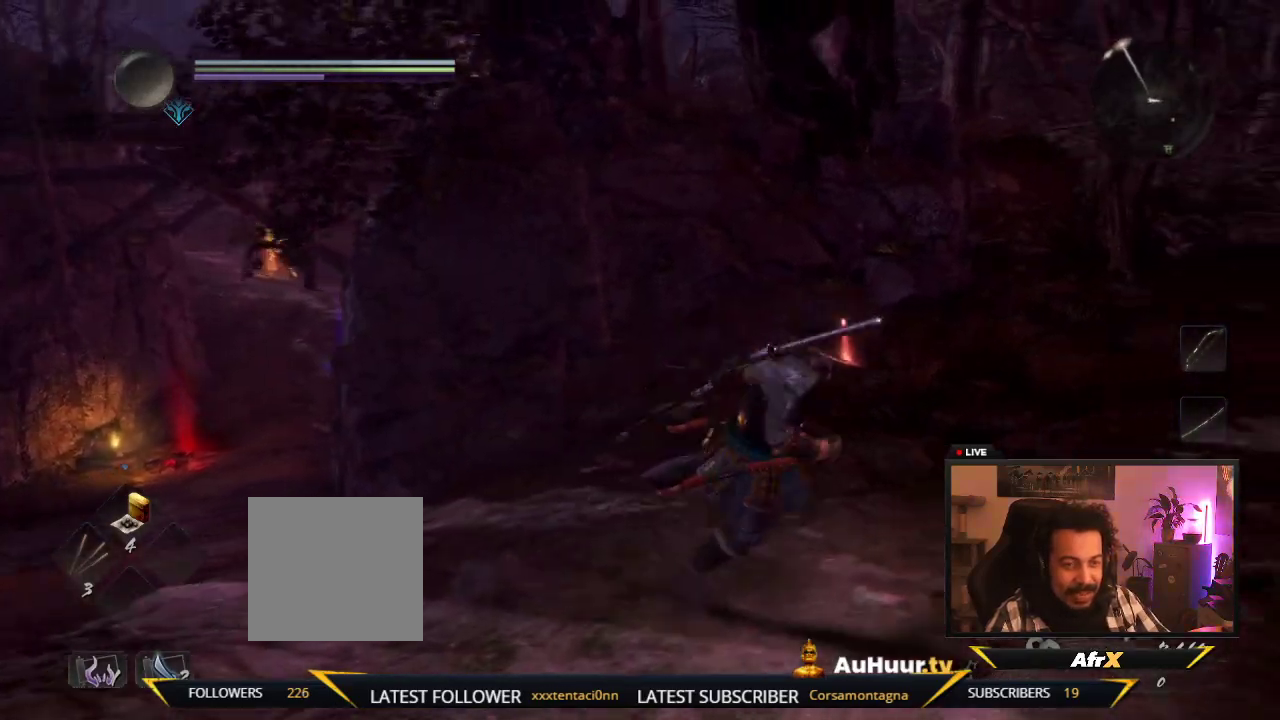
{"dt_ms": 300, "buttons": [], "left_stick": "right", "right_stick": "center", "events": []}
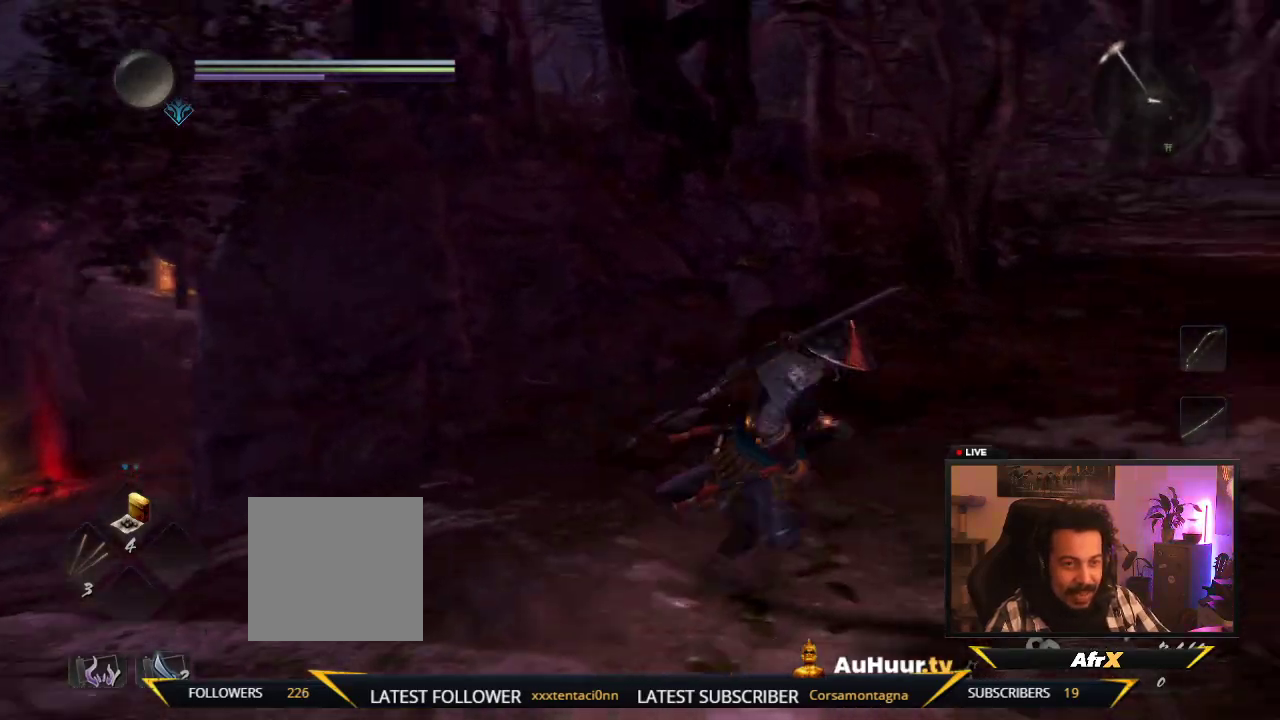
{"dt_ms": 300, "buttons": [], "left_stick": "down-right", "right_stick": "center", "events": [[133, "left_stick", "down-right"]]}
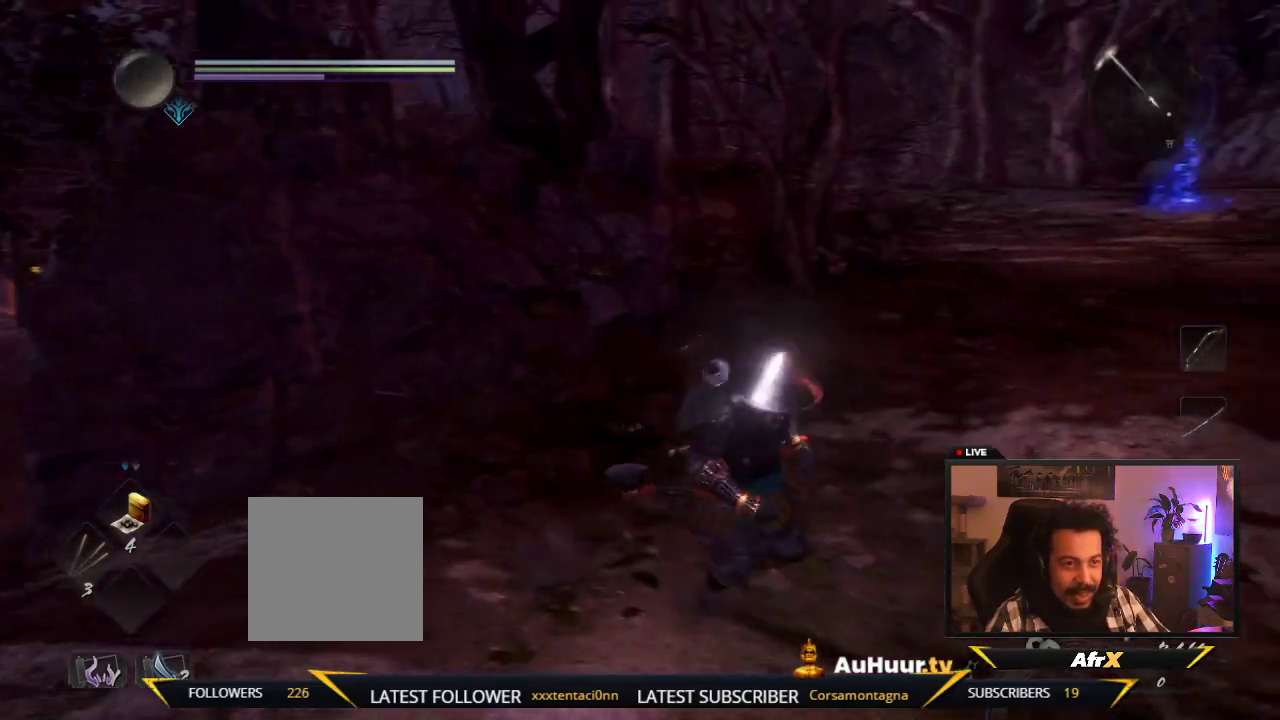
{"dt_ms": 600, "buttons": [], "left_stick": "left", "right_stick": "center", "events": [[150, "left_stick", "down-left"], [417, "left_stick", "left"]]}
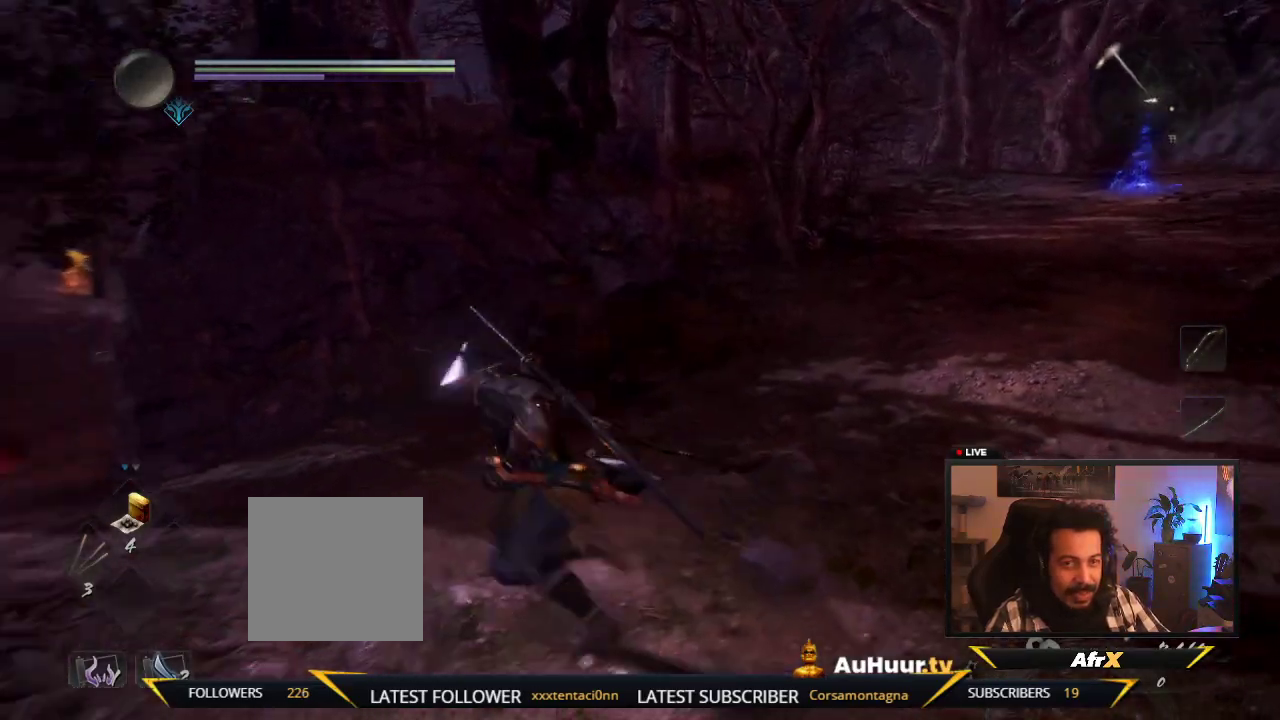
{"dt_ms": 700, "buttons": [], "left_stick": "up", "right_stick": "center", "events": [[50, "left_stick", "up-left"], [183, "left_stick", "up"]]}
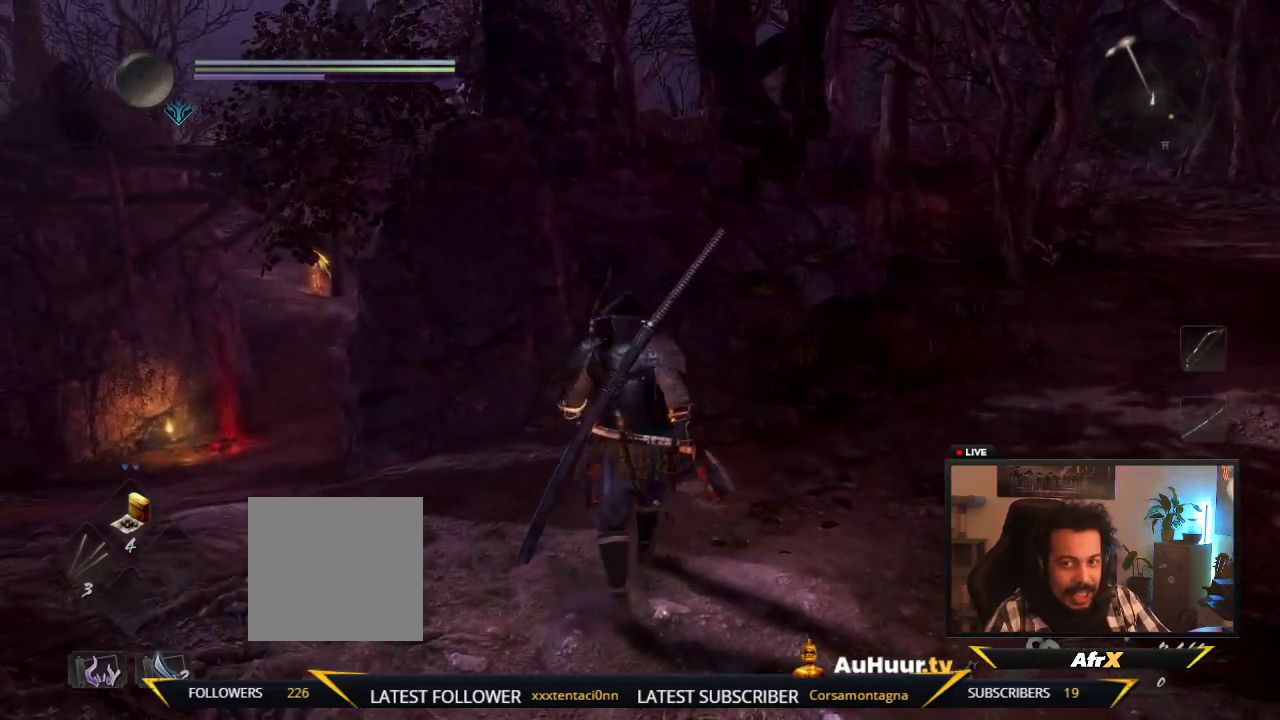
{"dt_ms": 600, "buttons": [], "left_stick": "left", "right_stick": "center", "events": [[100, "left_stick", "up-left"], [550, "left_stick", "left"]]}
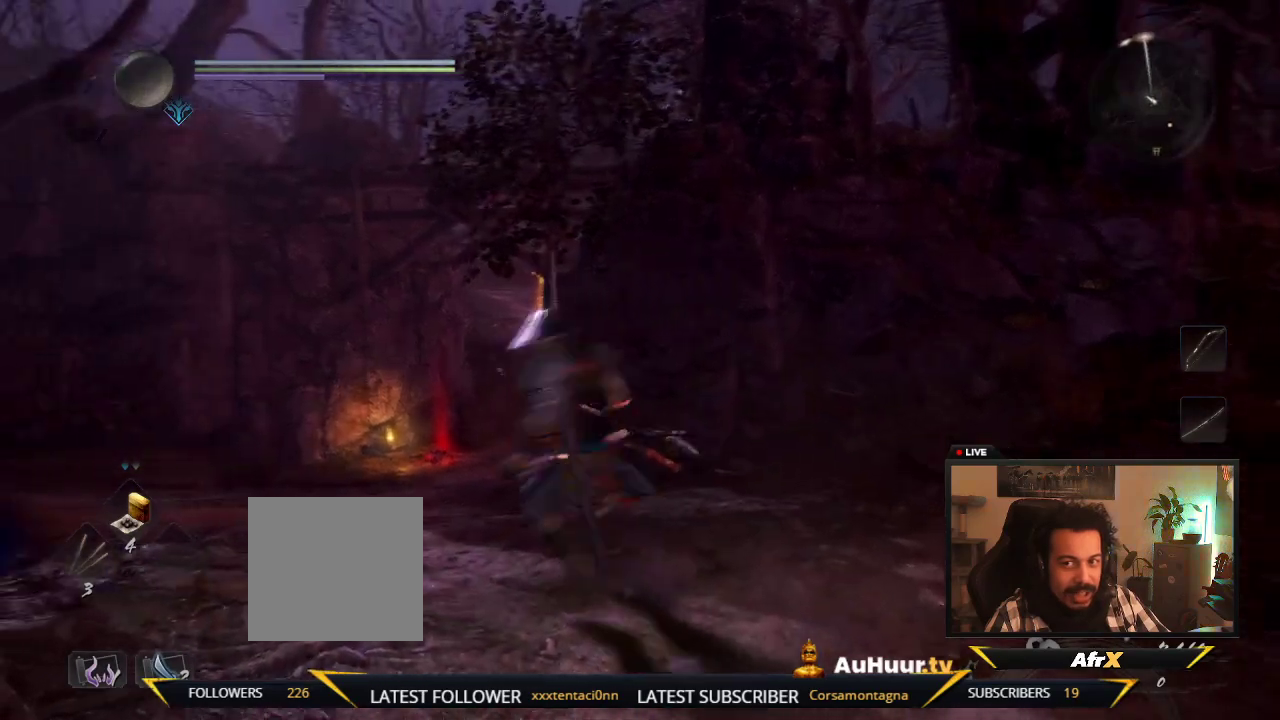
{"dt_ms": 300, "buttons": [], "left_stick": "down-right", "right_stick": "center", "events": [[17, "left_stick", "down"], [183, "left_stick", "down-right"]]}
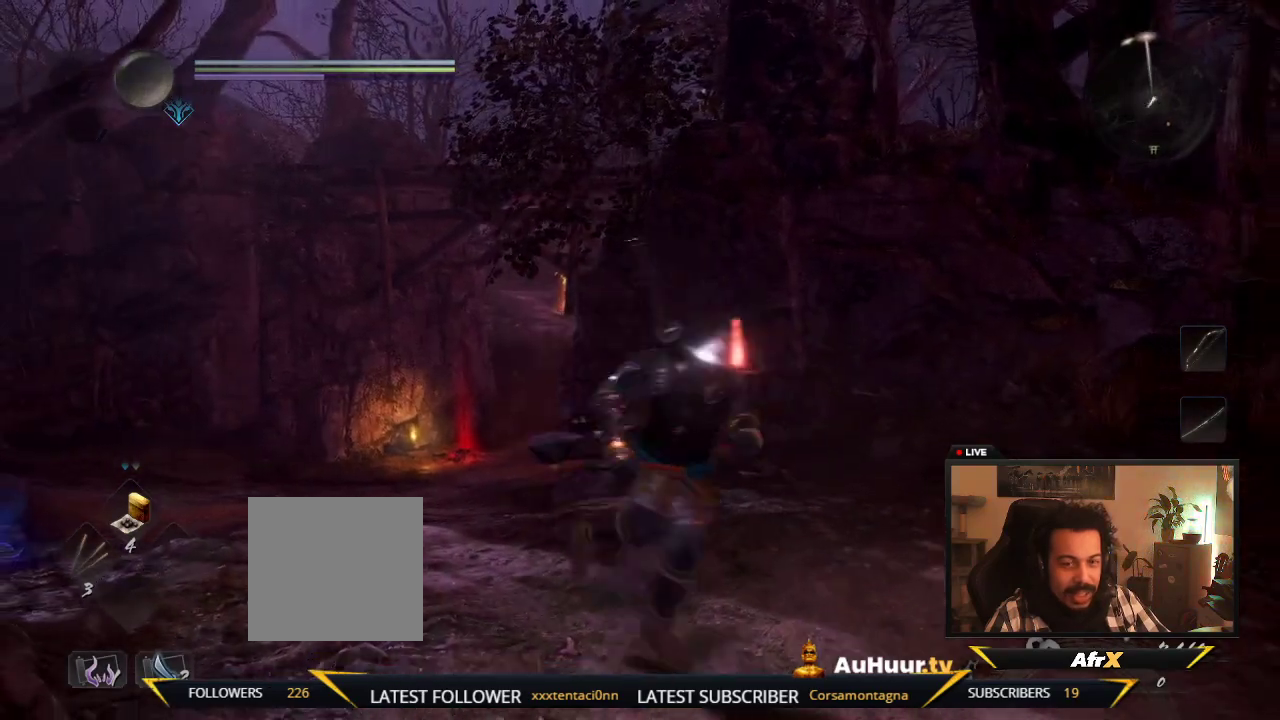
{"dt_ms": 300, "buttons": [], "left_stick": "down", "right_stick": "center", "events": [[283, "left_stick", "down"]]}
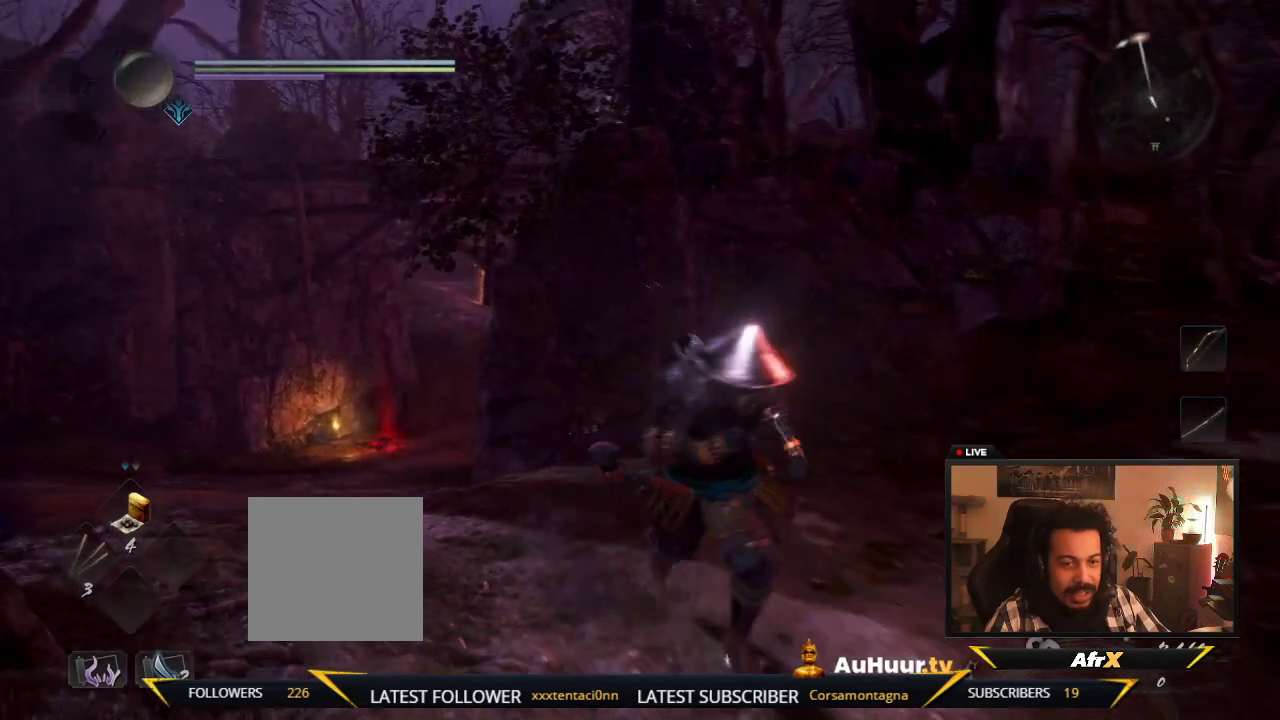
{"dt_ms": 700, "buttons": [], "left_stick": "center", "right_stick": "center", "events": [[83, "left_stick", "down-left"], [267, "left_stick", "left"], [433, "left_stick", "center"]]}
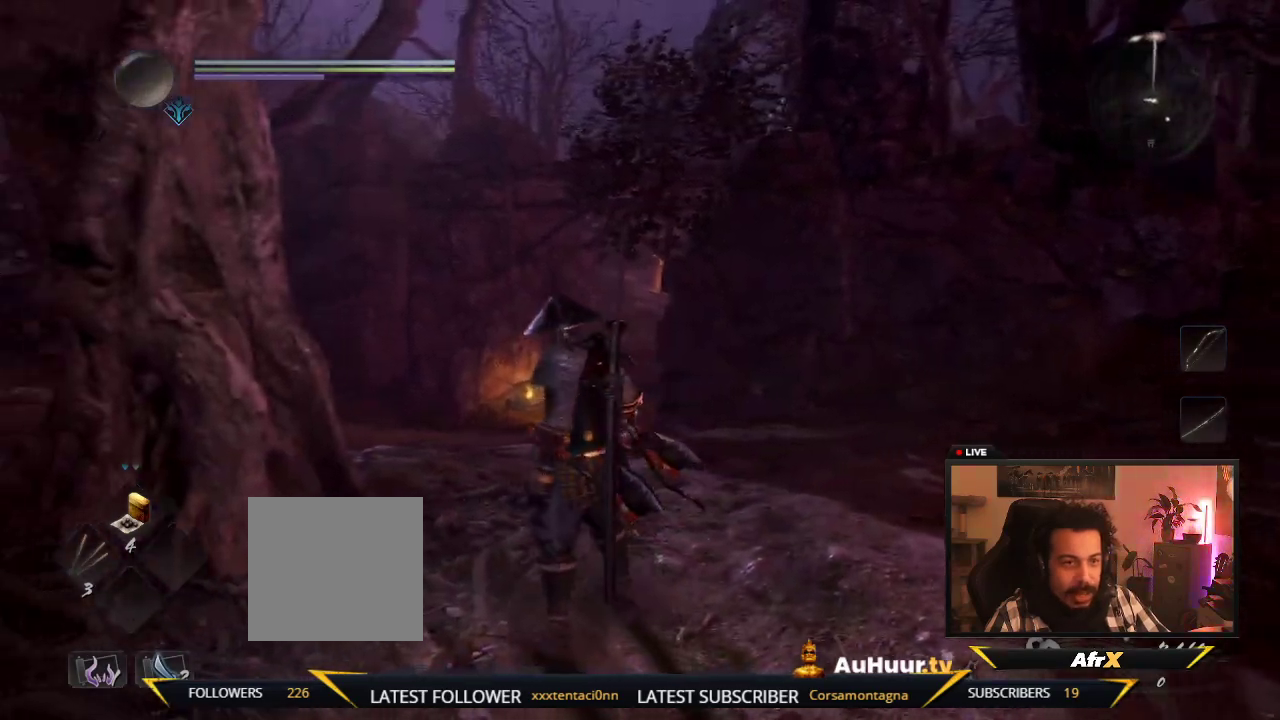
{"dt_ms": 600, "buttons": [], "left_stick": "right", "right_stick": "center", "events": [[33, "left_stick", "up"], [183, "left_stick", "up-right"], [567, "left_stick", "right"]]}
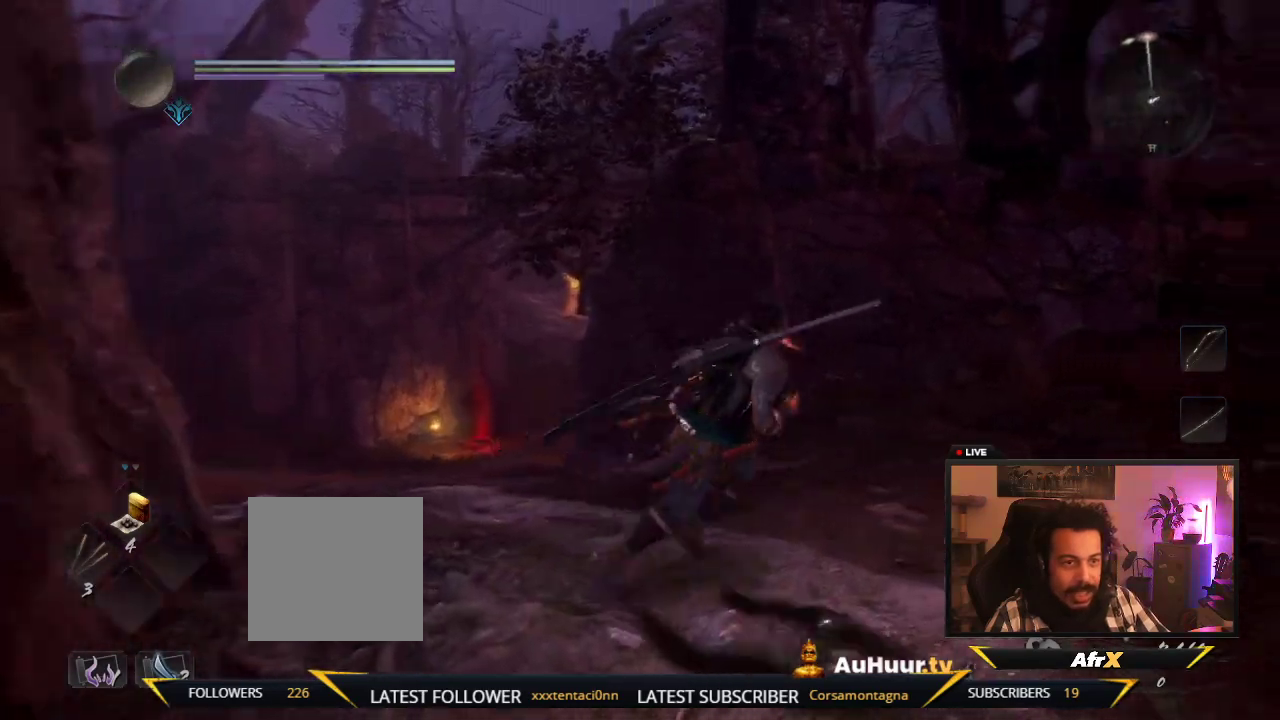
{"dt_ms": 600, "buttons": [], "left_stick": "right", "right_stick": "center", "events": [[250, "left_stick", "down-right"], [550, "left_stick", "right"]]}
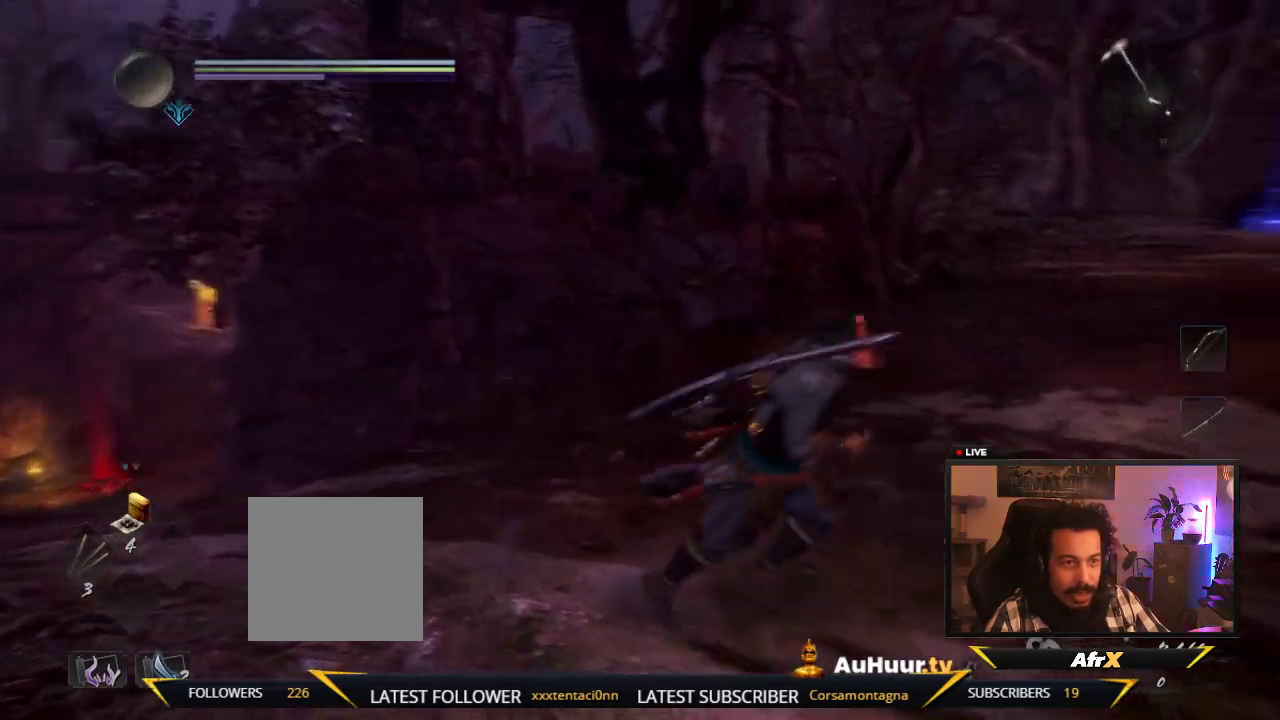
{"dt_ms": 300, "buttons": ["A"], "left_stick": "up-right", "right_stick": "center", "events": [[100, "A", "down"], [100, "left_stick", "up-right"]]}
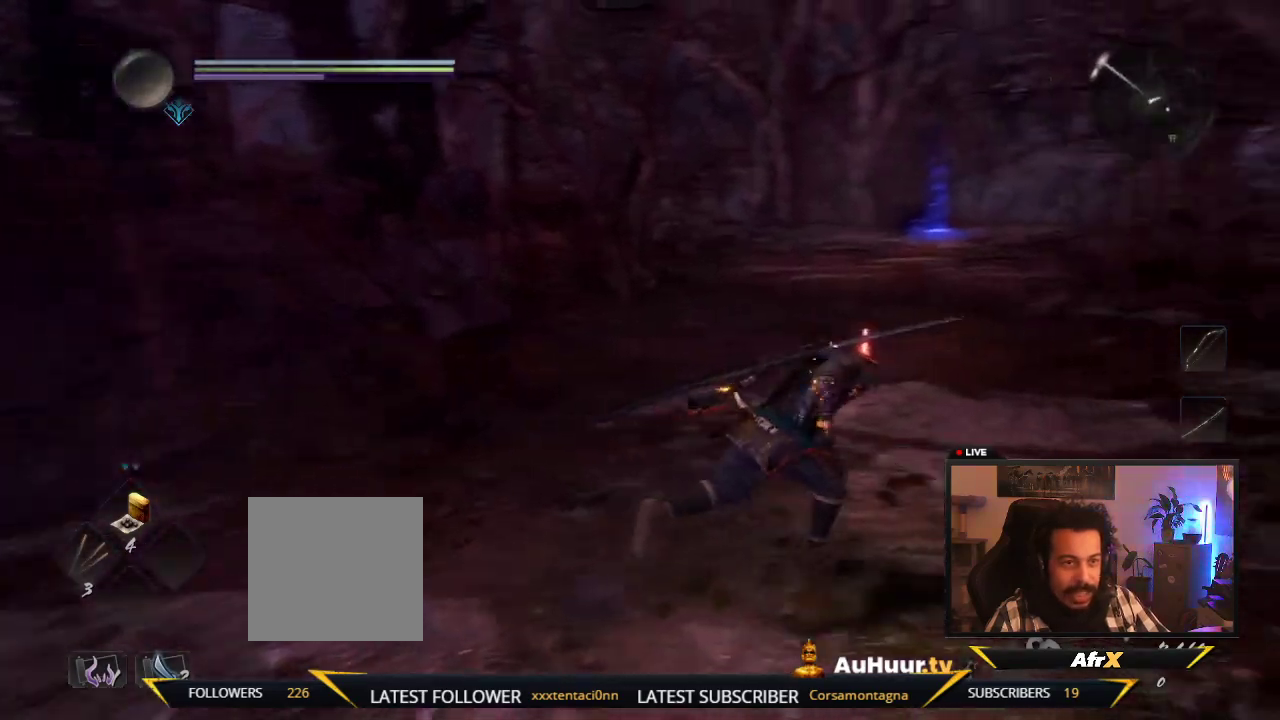
{"dt_ms": 400, "buttons": ["A"], "left_stick": "up", "right_stick": "center"}
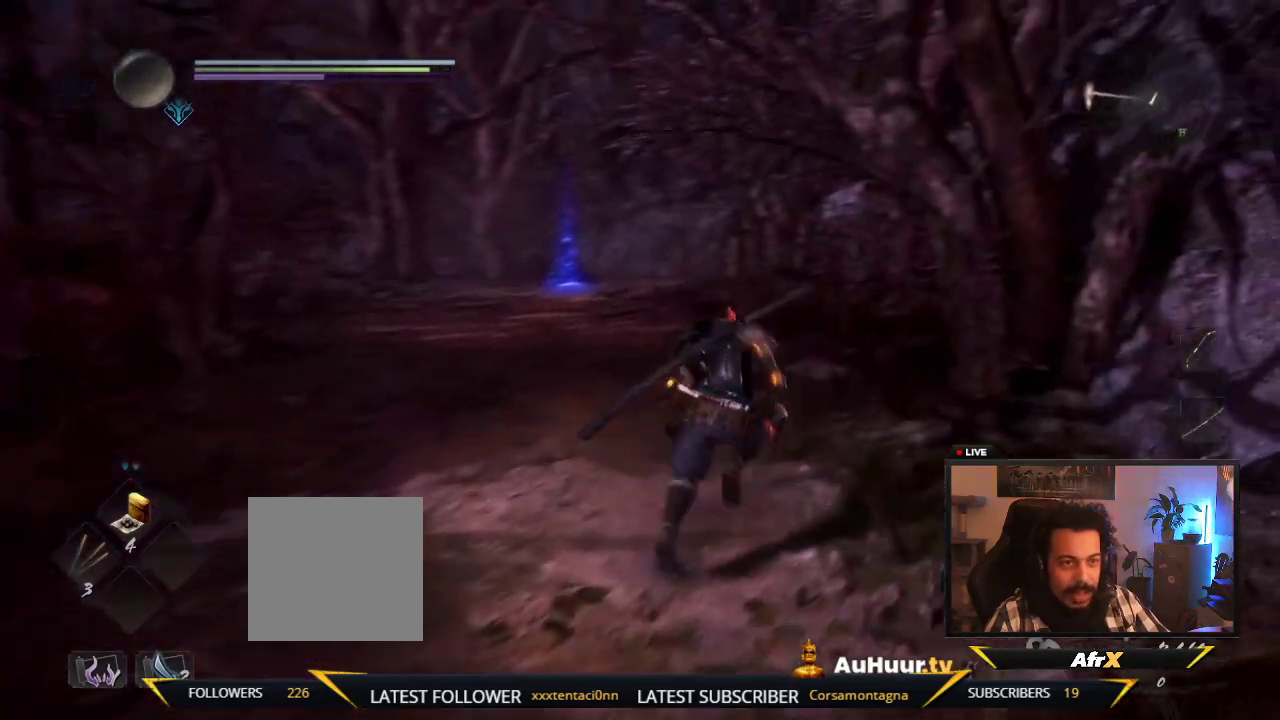
{"dt_ms": 600, "buttons": ["A"], "left_stick": "down-left", "right_stick": "center", "events": [[317, "left_stick", "up-left"], [467, "left_stick", "left"], [517, "left_stick", "down-left"]]}
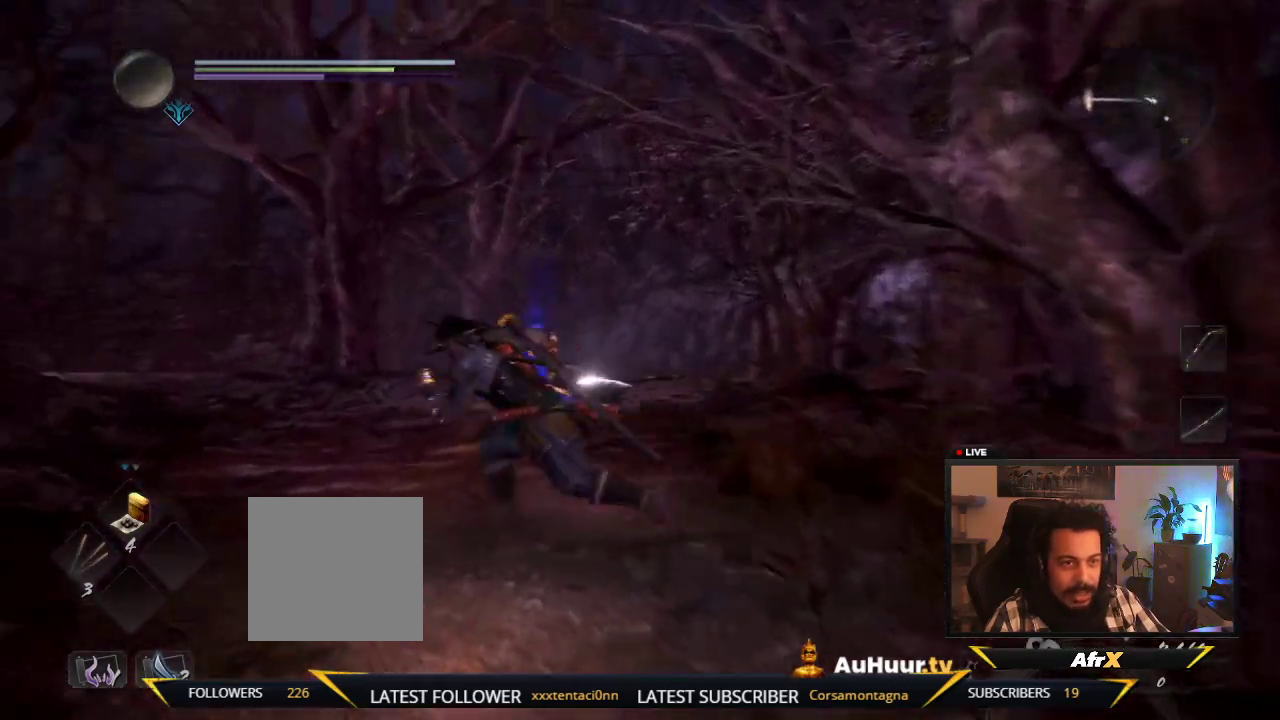
{"dt_ms": 500, "buttons": [], "left_stick": "down", "right_stick": "center", "events": [[150, "left_stick", "down"], [483, "A", "up"]]}
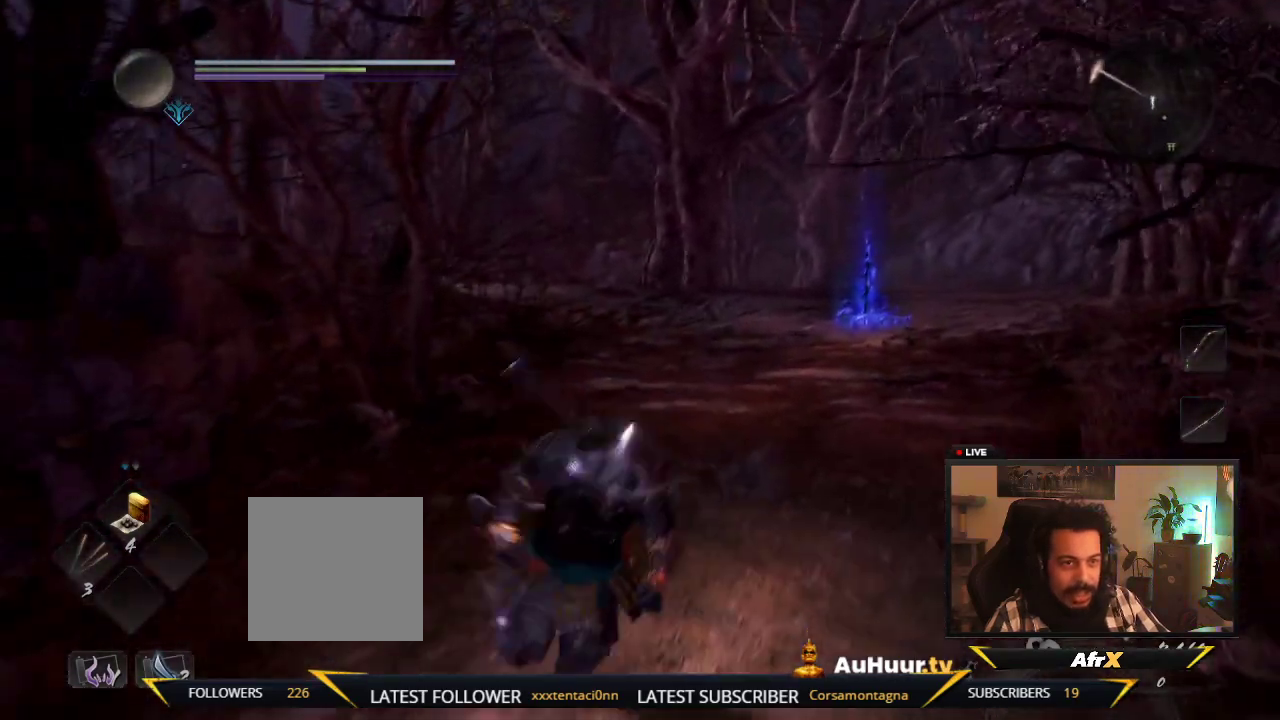
{"dt_ms": 300, "buttons": ["X"], "left_stick": "down", "right_stick": "center", "events": [[150, "X", "down"]]}
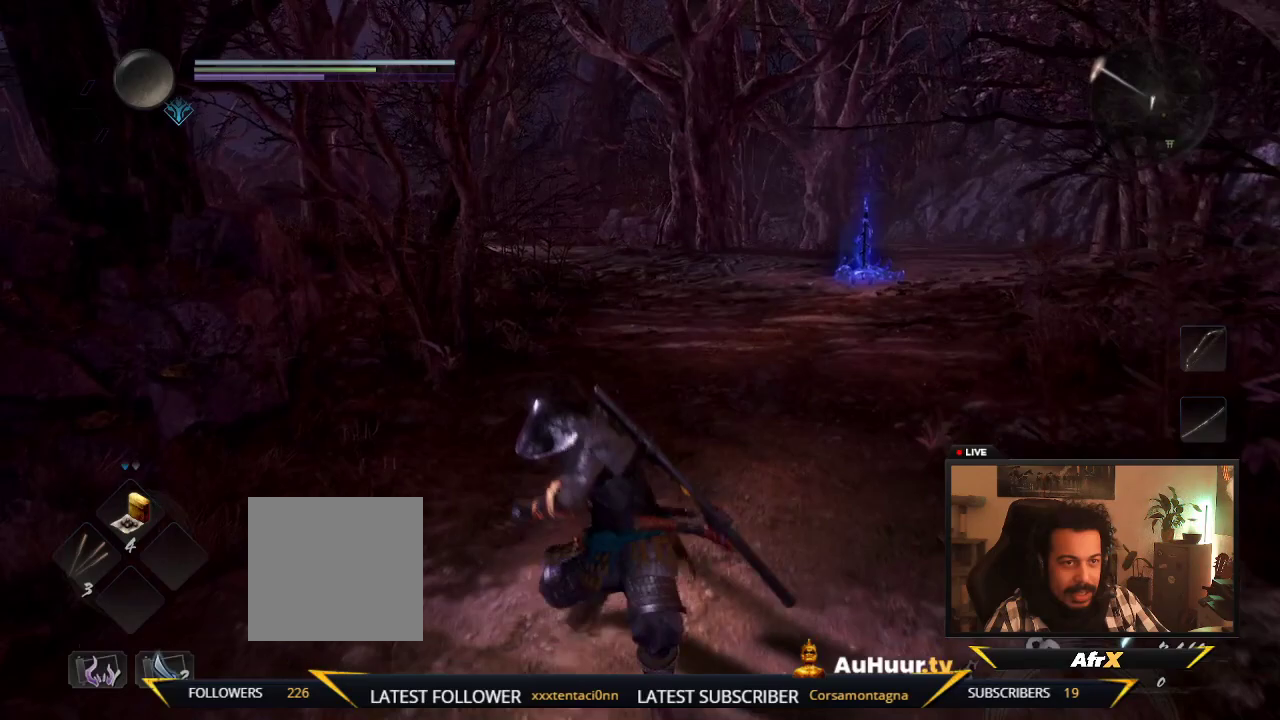
{"dt_ms": 600, "buttons": [], "left_stick": "down-left", "right_stick": "center", "events": [[33, "X", "up"], [33, "left_stick", "down-left"], [133, "X", "down"], [283, "X", "up"], [417, "X", "down"], [600, "X", "up"]]}
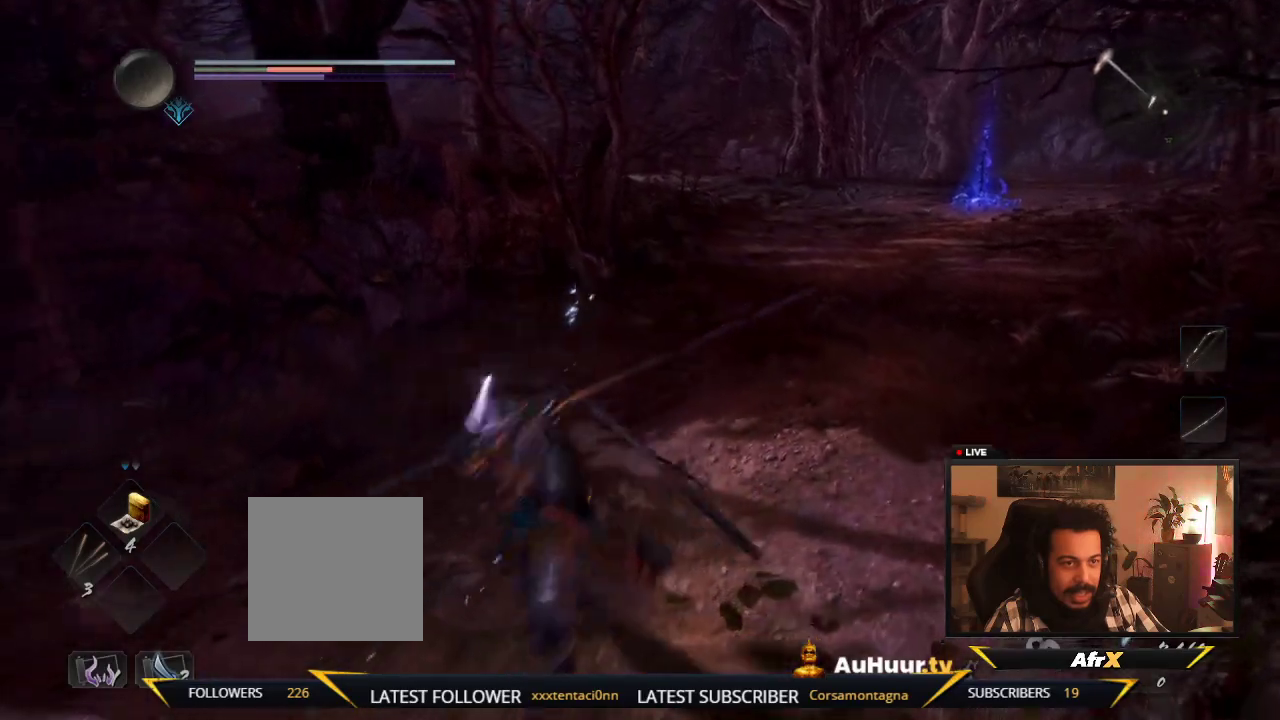
{"dt_ms": 700, "buttons": [], "left_stick": "down-left", "right_stick": "center", "events": [[133, "X", "down"], [300, "X", "up"]]}
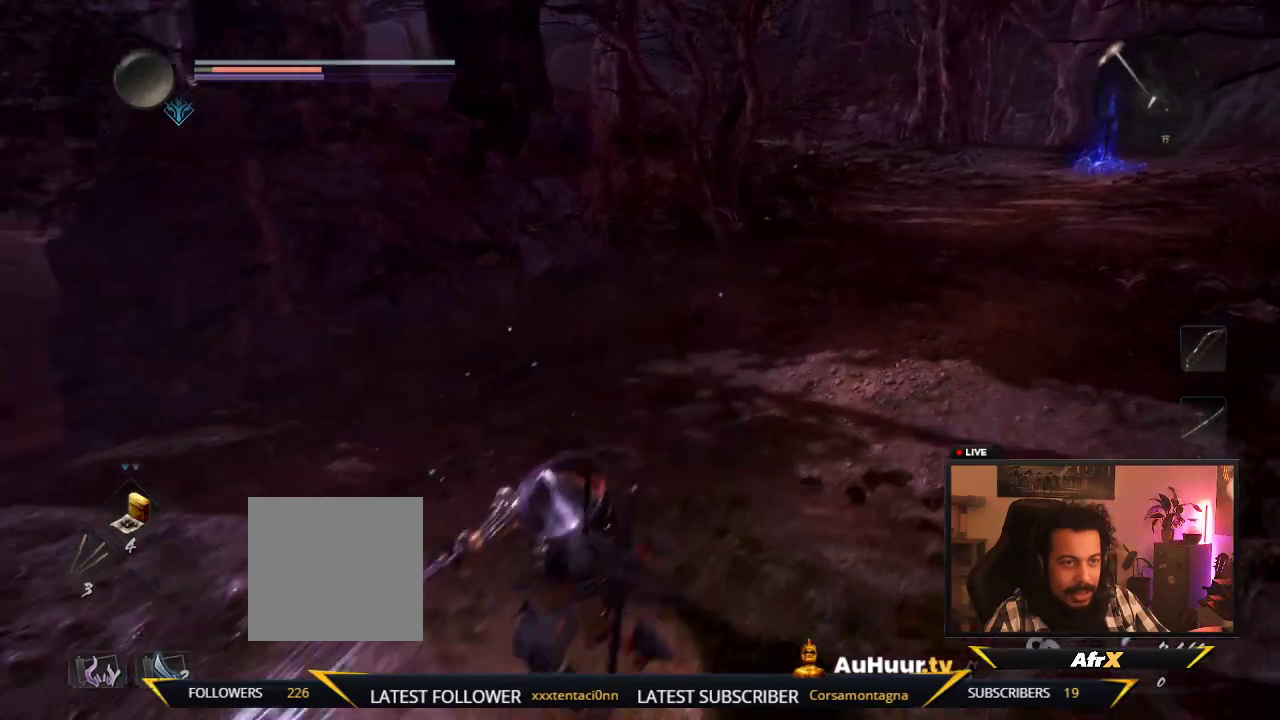
{"dt_ms": 400, "buttons": ["Y"], "left_stick": "down-left", "right_stick": "center", "events": [[300, "Y", "down"]]}
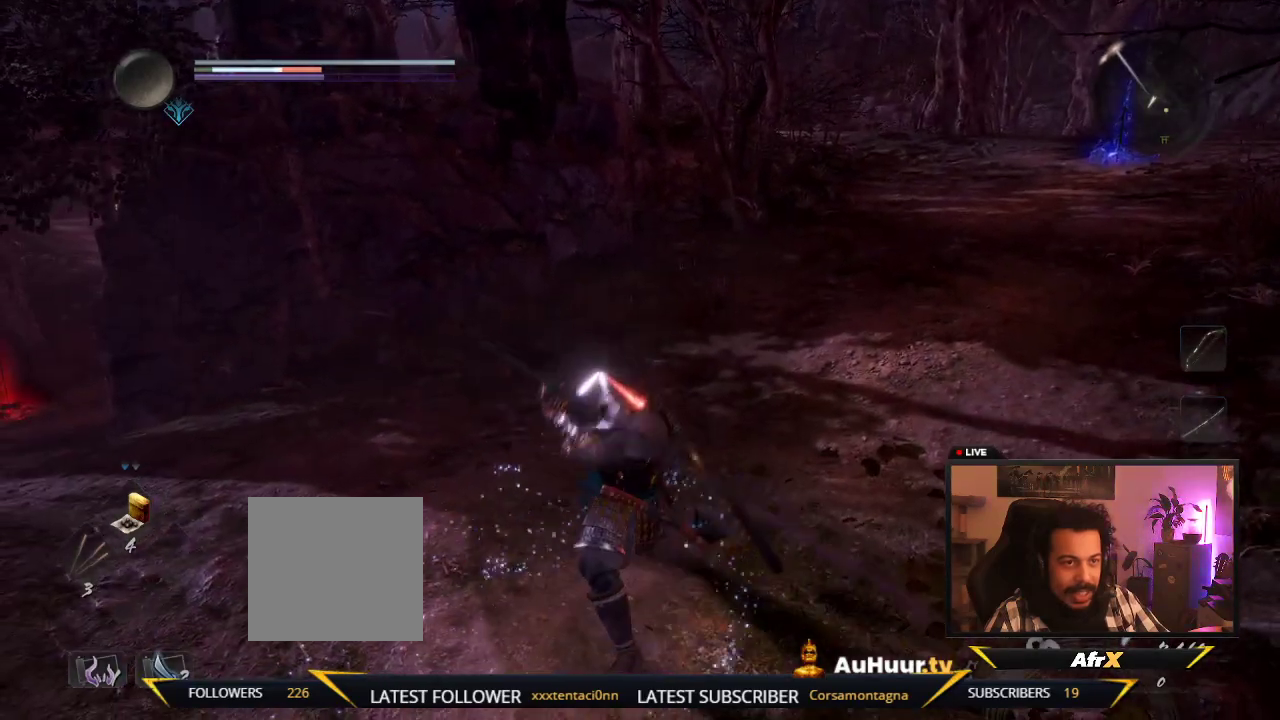
{"dt_ms": 500, "buttons": [], "left_stick": "down-left", "right_stick": "center", "events": [[67, "Y", "up"]]}
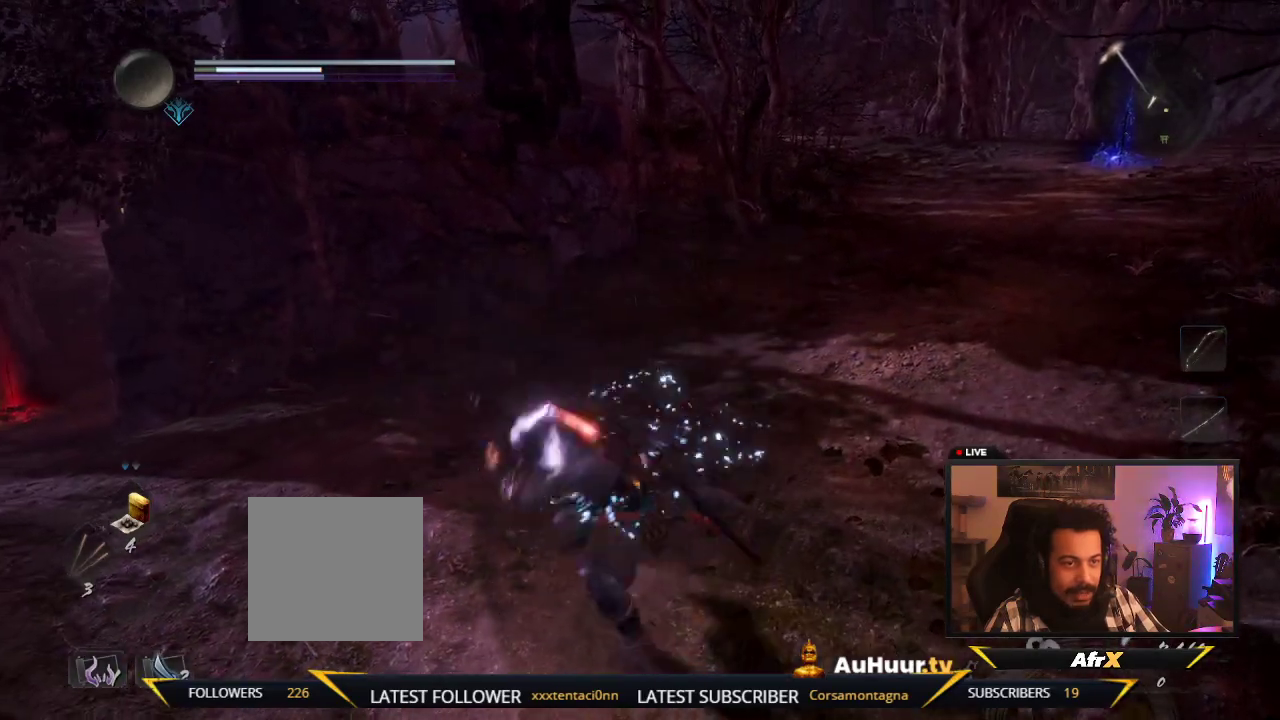
{"dt_ms": 700, "buttons": [], "left_stick": "center", "right_stick": "center", "events": [[33, "left_stick", "down"], [117, "right_stick", "right"], [200, "right_stick", "left"], [333, "left_stick", "center"], [667, "right_stick", "center"]]}
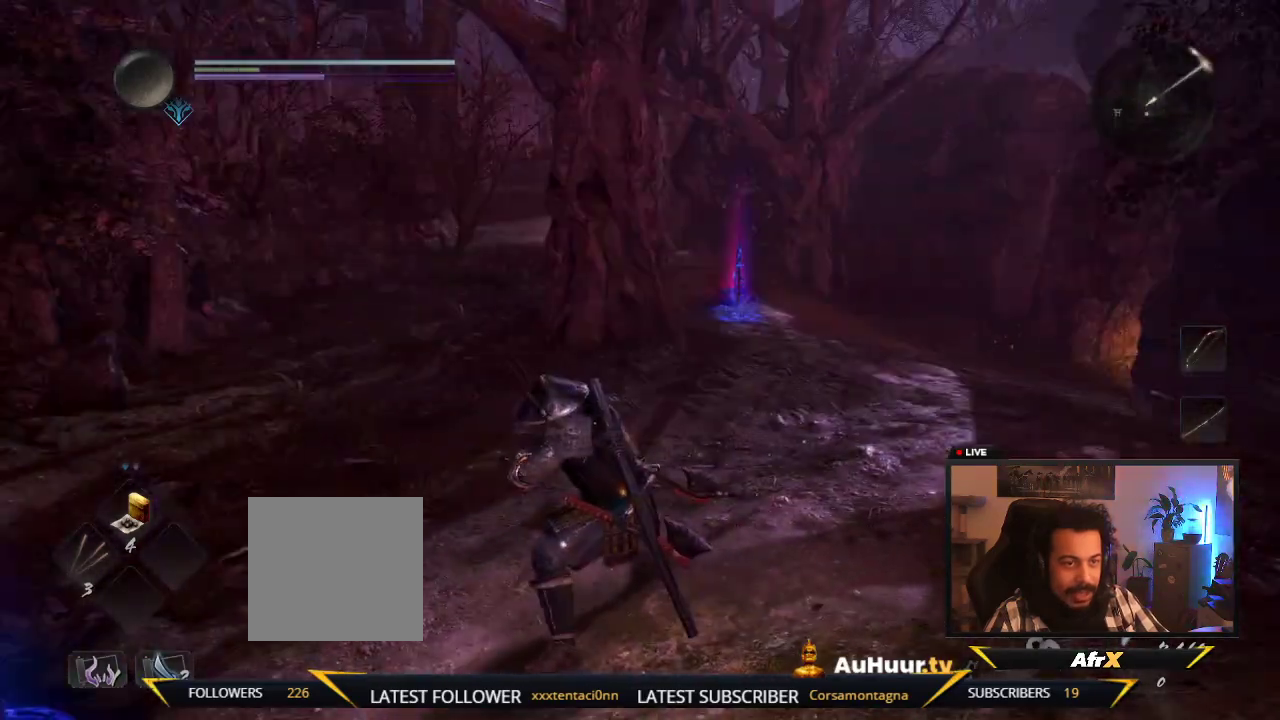
{"dt_ms": 300, "buttons": [], "left_stick": "center", "right_stick": "center", "events": [[83, "right_stick", "right"], [133, "right_stick", "center"]]}
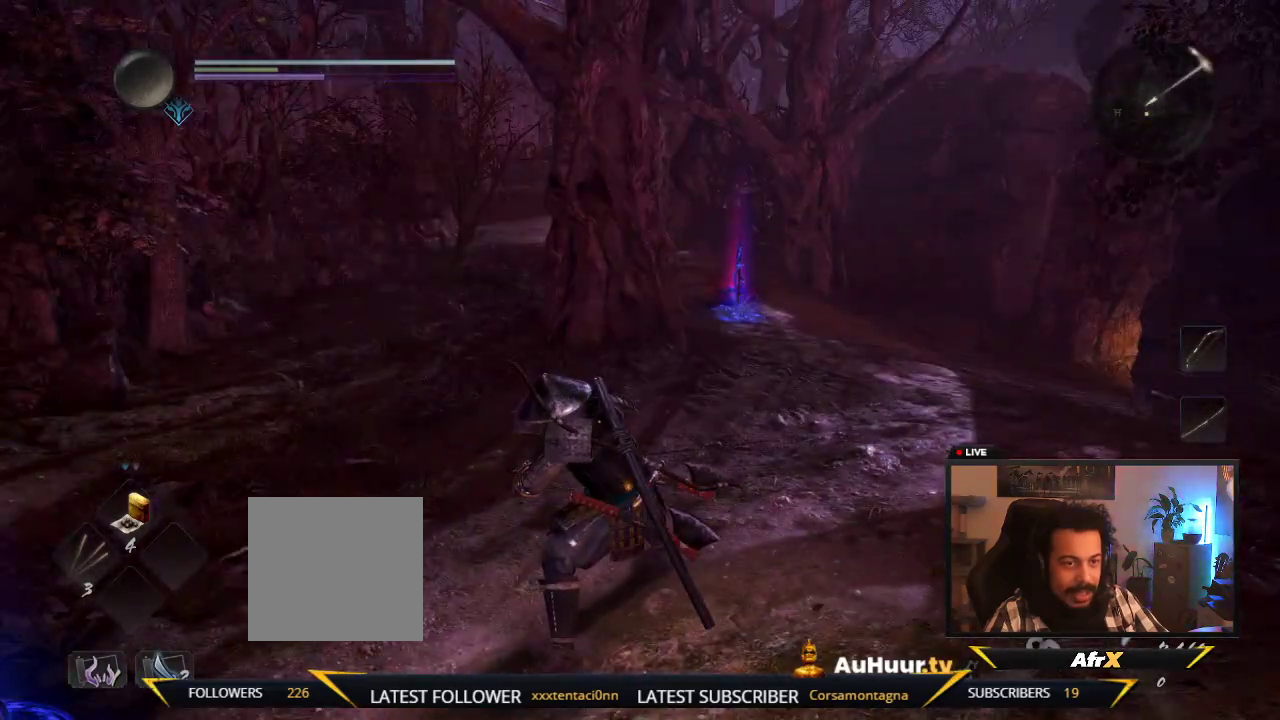
{"dt_ms": 400, "buttons": [], "left_stick": "down-left", "right_stick": "center", "events": [[33, "right_stick", "right"], [250, "left_stick", "down"], [350, "left_stick", "down-left"], [400, "right_stick", "center"]]}
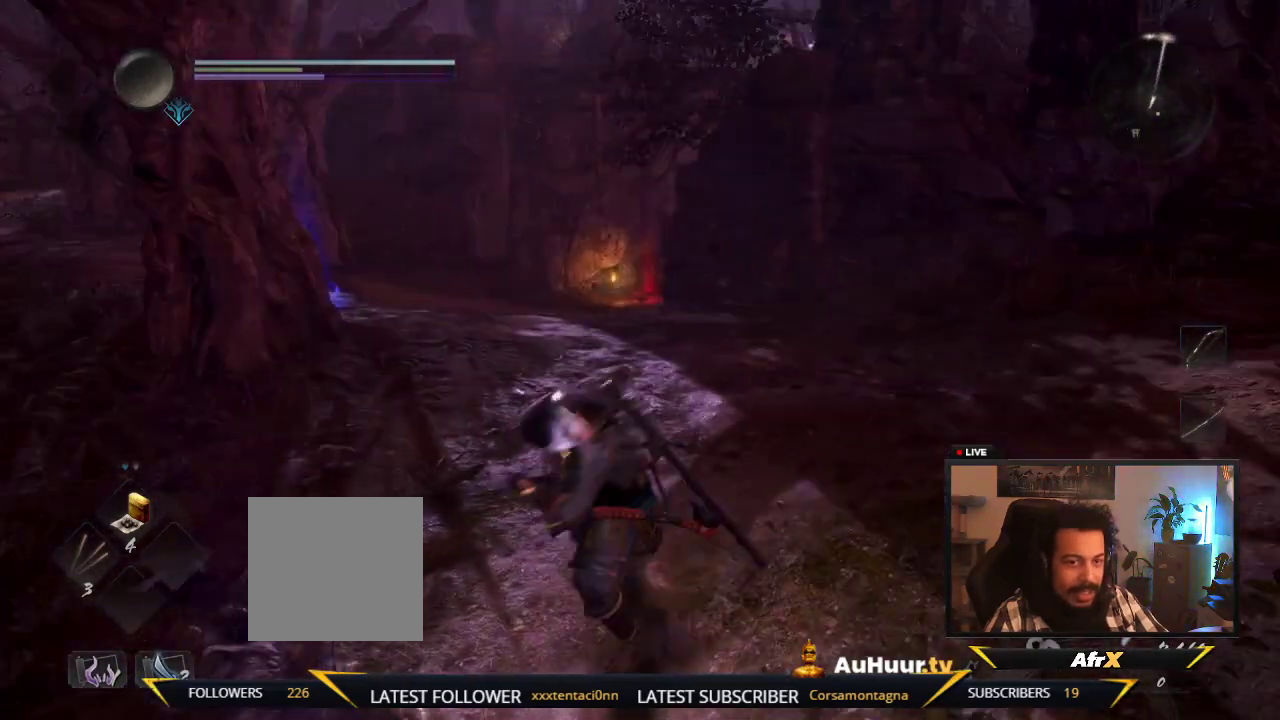
{"dt_ms": 600, "buttons": [], "left_stick": "down-right", "right_stick": "center", "events": [[150, "left_stick", "down"], [500, "left_stick", "down-right"]]}
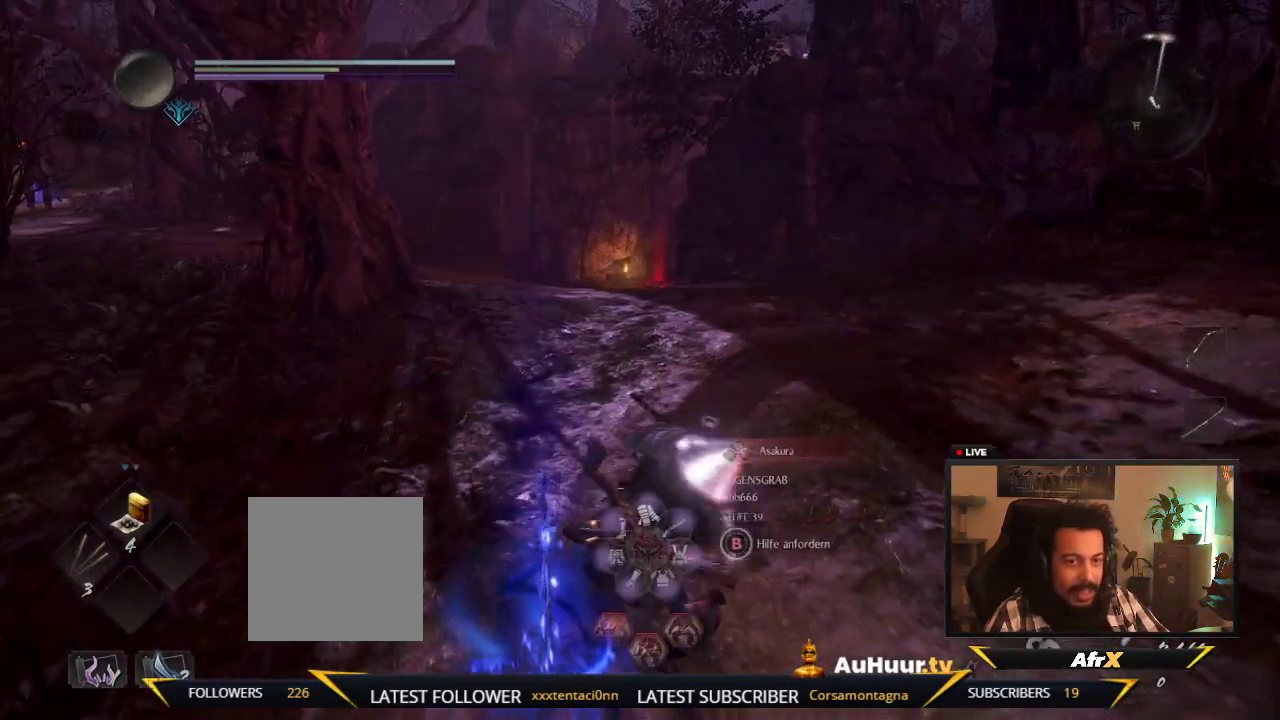
{"dt_ms": 600, "buttons": [], "left_stick": "up-right", "right_stick": "center", "events": [[117, "left_stick", "right"], [367, "left_stick", "up-right"]]}
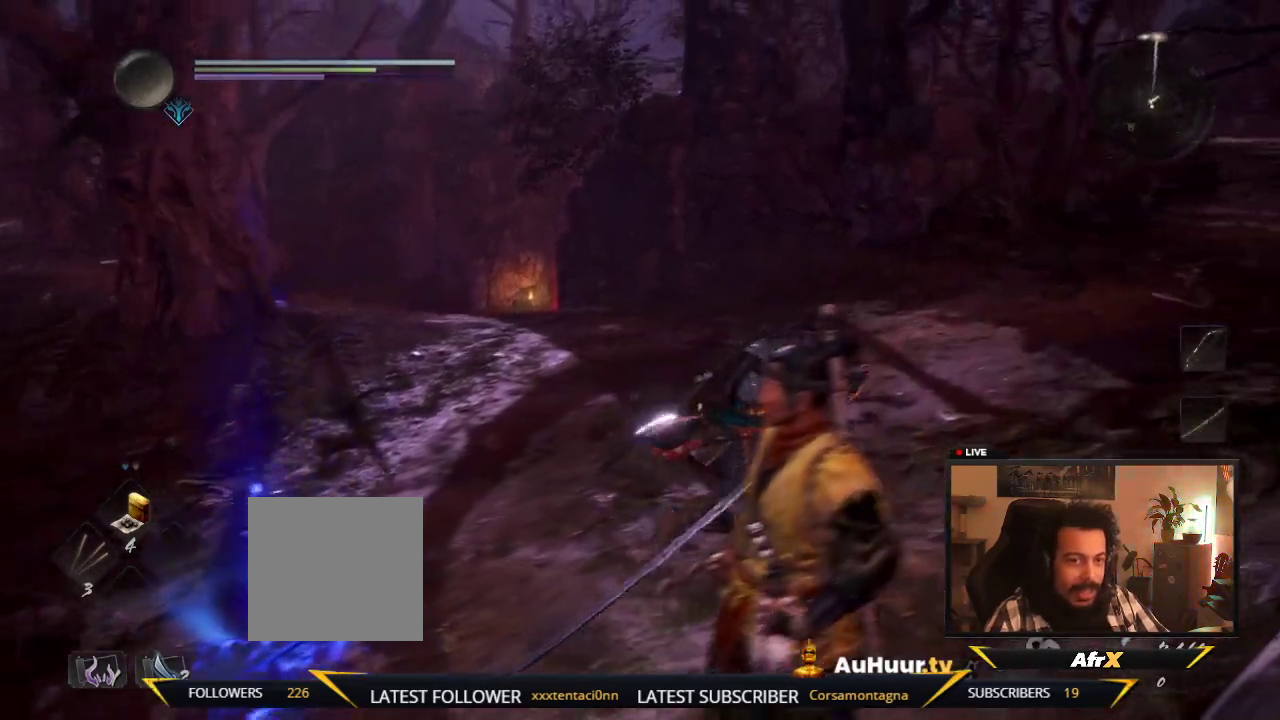
{"dt_ms": 600, "buttons": [], "left_stick": "up-right", "right_stick": "left", "events": [[117, "right_stick", "left"]]}
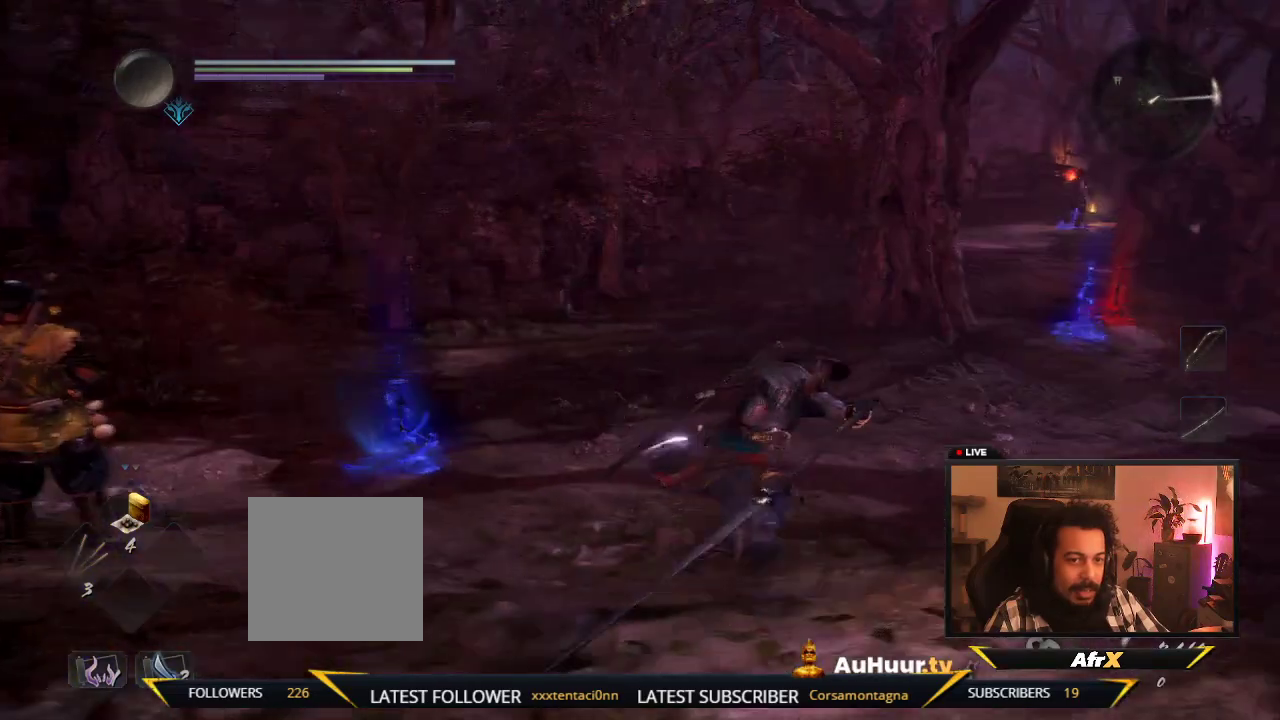
{"dt_ms": 300, "buttons": [], "left_stick": "up-right", "right_stick": "center", "events": [[50, "right_stick", "center"]]}